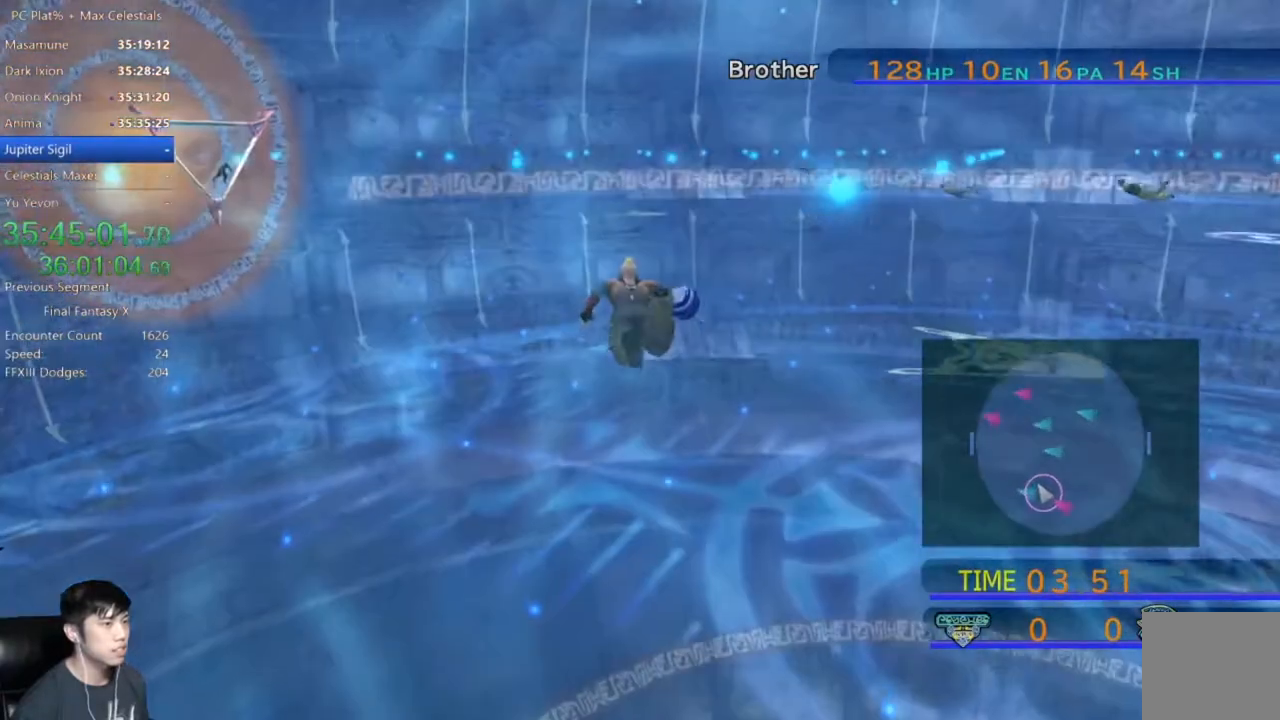
Gameplay with a controller (Xbox layout); each line is a JSON object with the inputs held at the frame after it. "events" lists button and stick changes between this image and that frame as [ms after this image, input, new state], when the widget could be followed in between.
{"buttons": [], "left_stick": "up-left", "right_stick": "center", "events": []}
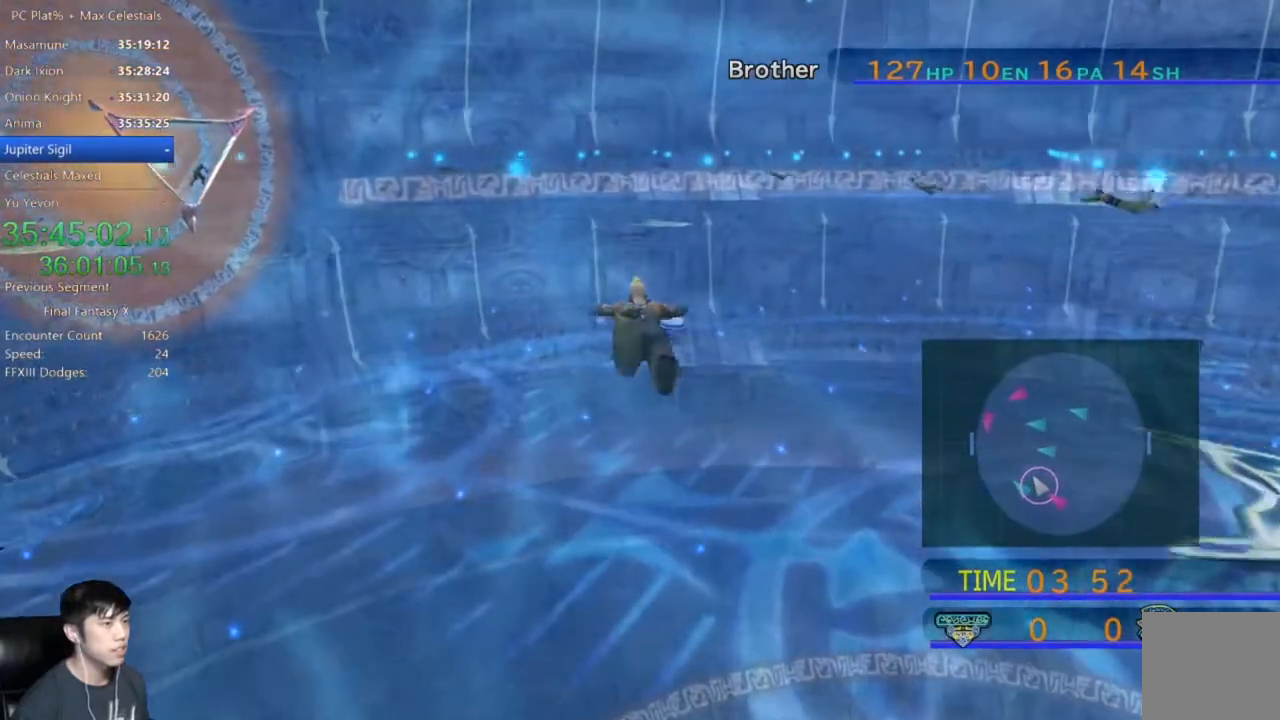
{"buttons": [], "left_stick": "up-left", "right_stick": "center", "events": []}
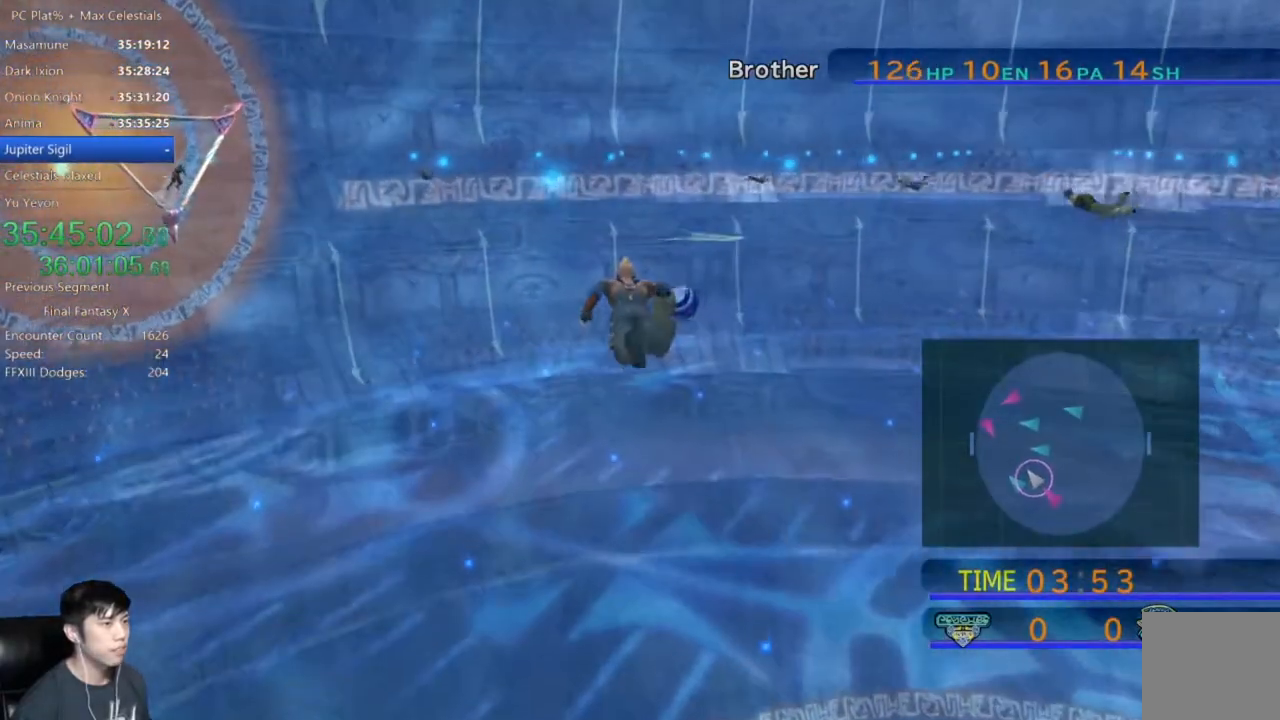
{"buttons": [], "left_stick": "up-left", "right_stick": "center", "events": []}
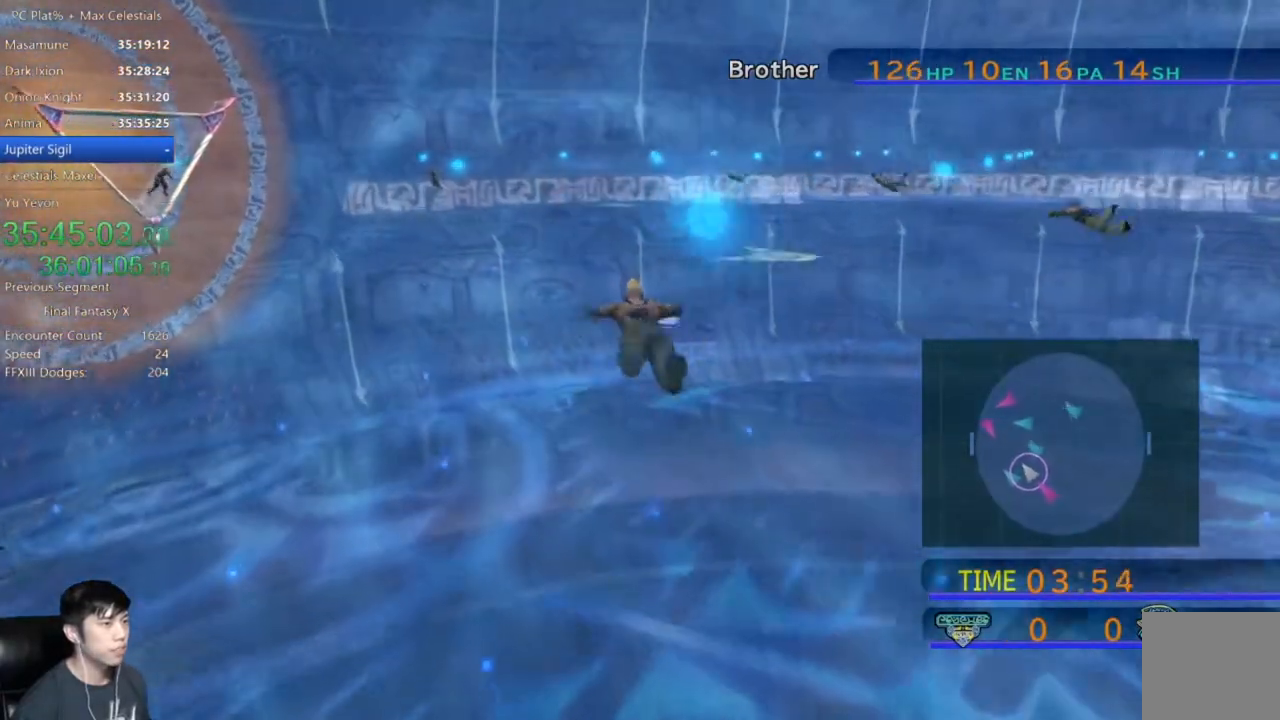
{"buttons": [], "left_stick": "up-left", "right_stick": "center", "events": []}
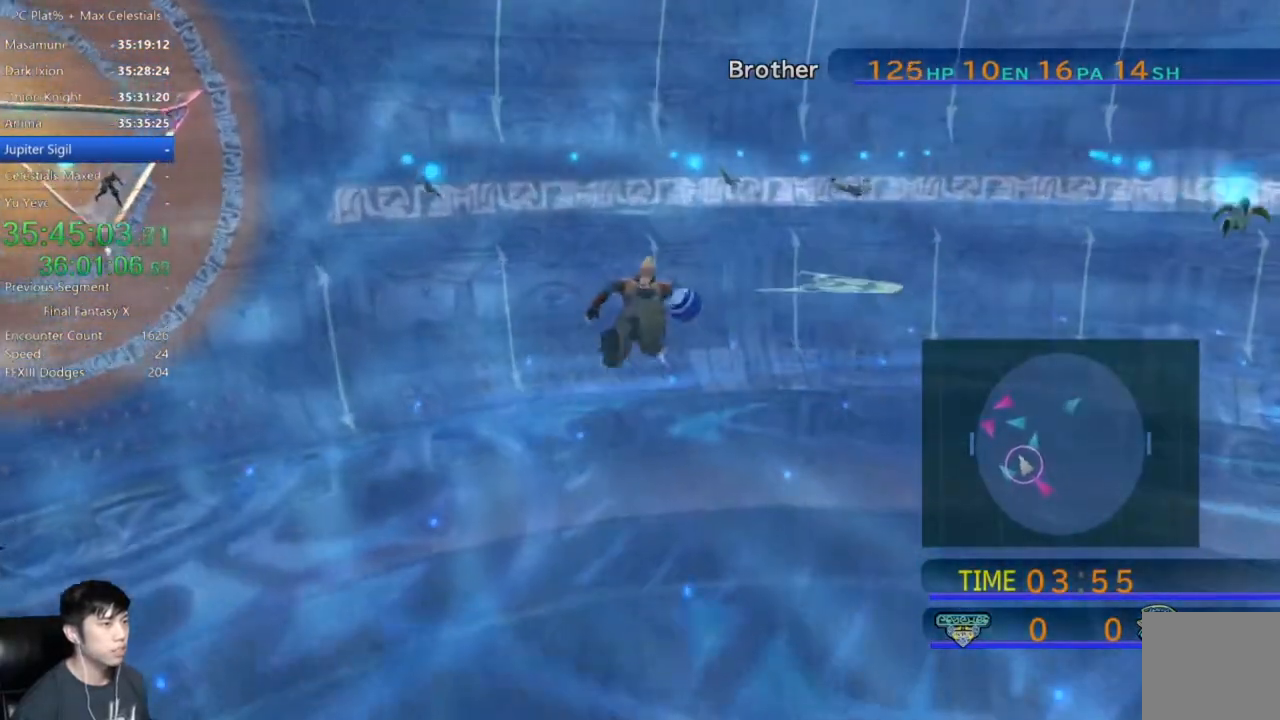
{"buttons": [], "left_stick": "up-left", "right_stick": "center", "events": []}
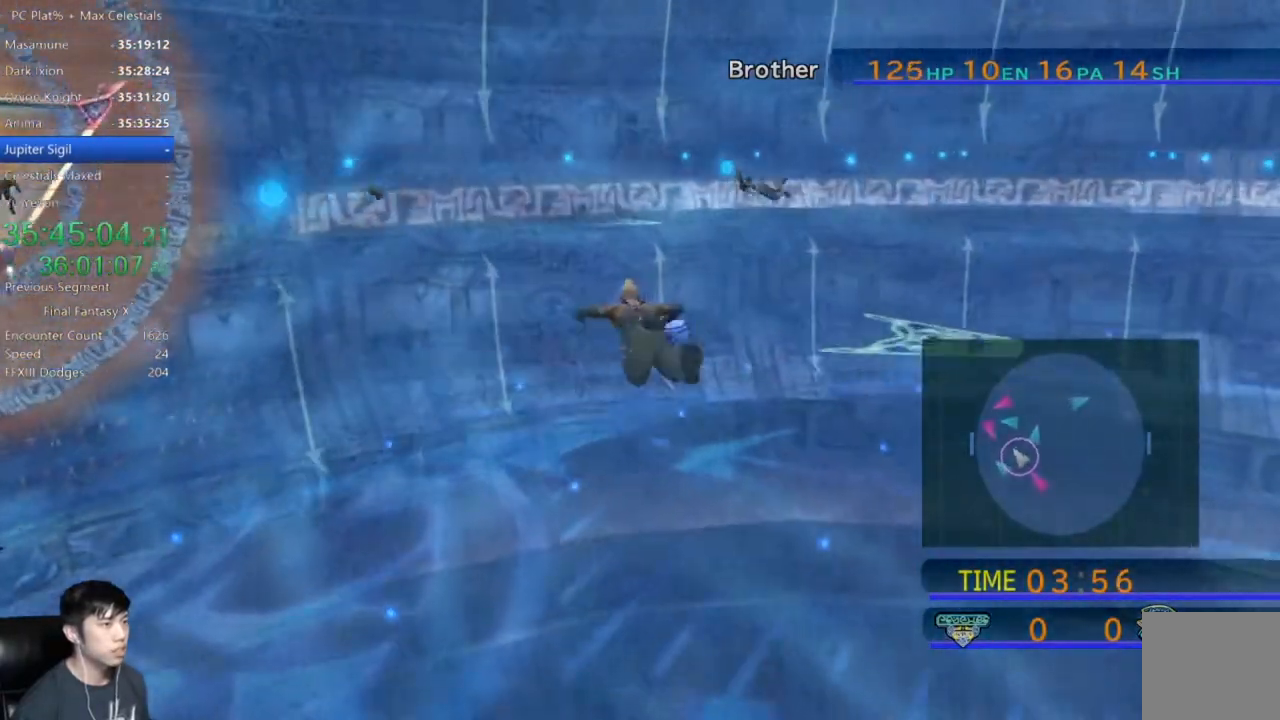
{"buttons": [], "left_stick": "up-right", "right_stick": "center", "events": [[167, "left_stick", "up"], [301, "left_stick", "up-right"]]}
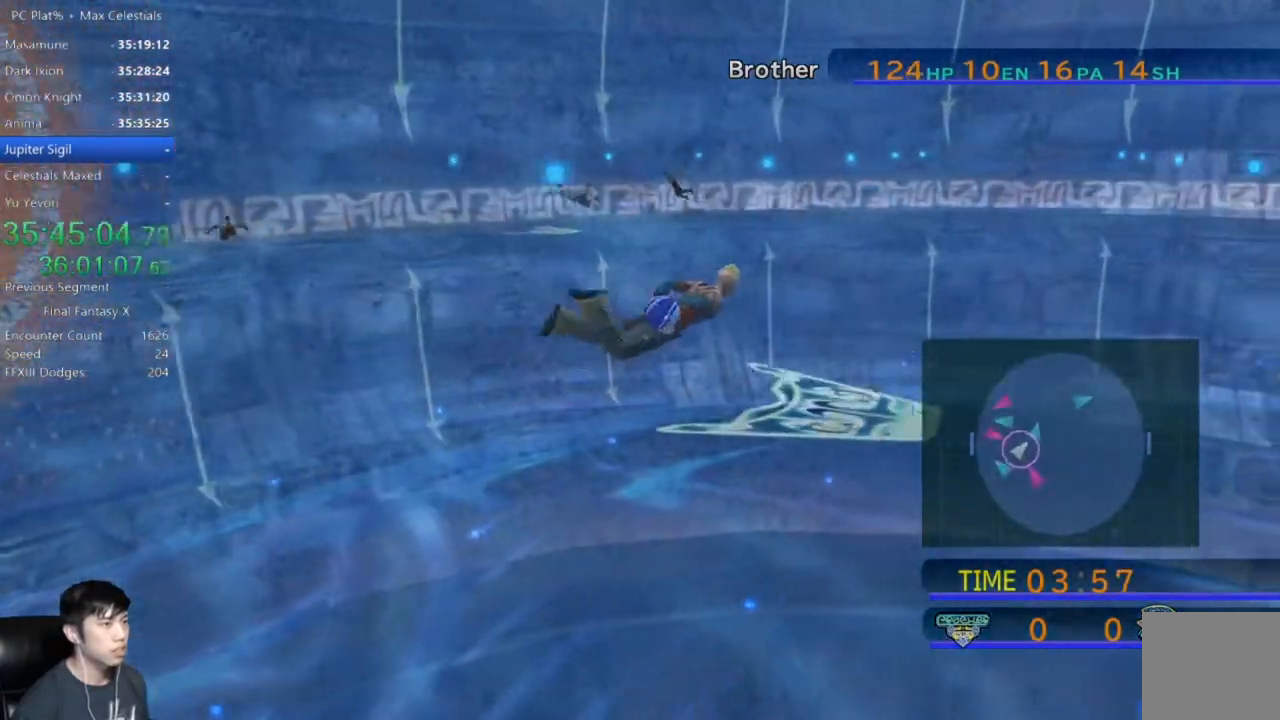
{"buttons": [], "left_stick": "up-right", "right_stick": "center", "events": []}
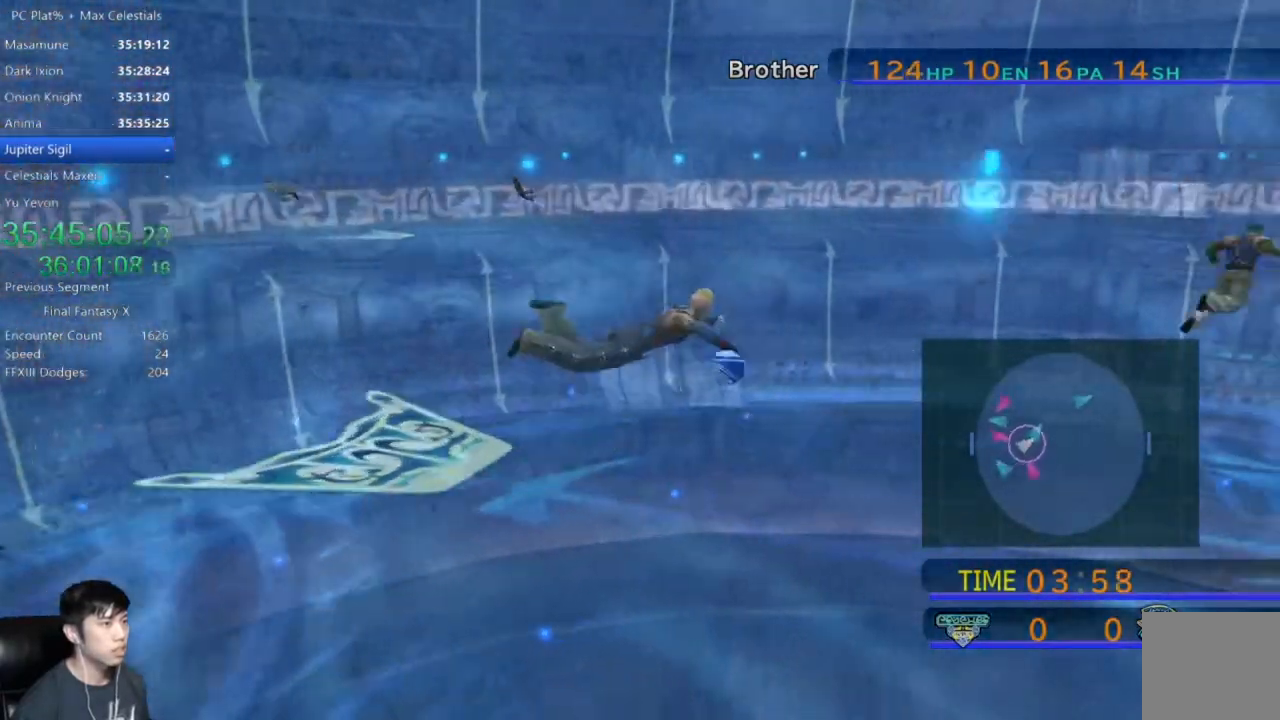
{"buttons": [], "left_stick": "up-right", "right_stick": "center", "events": []}
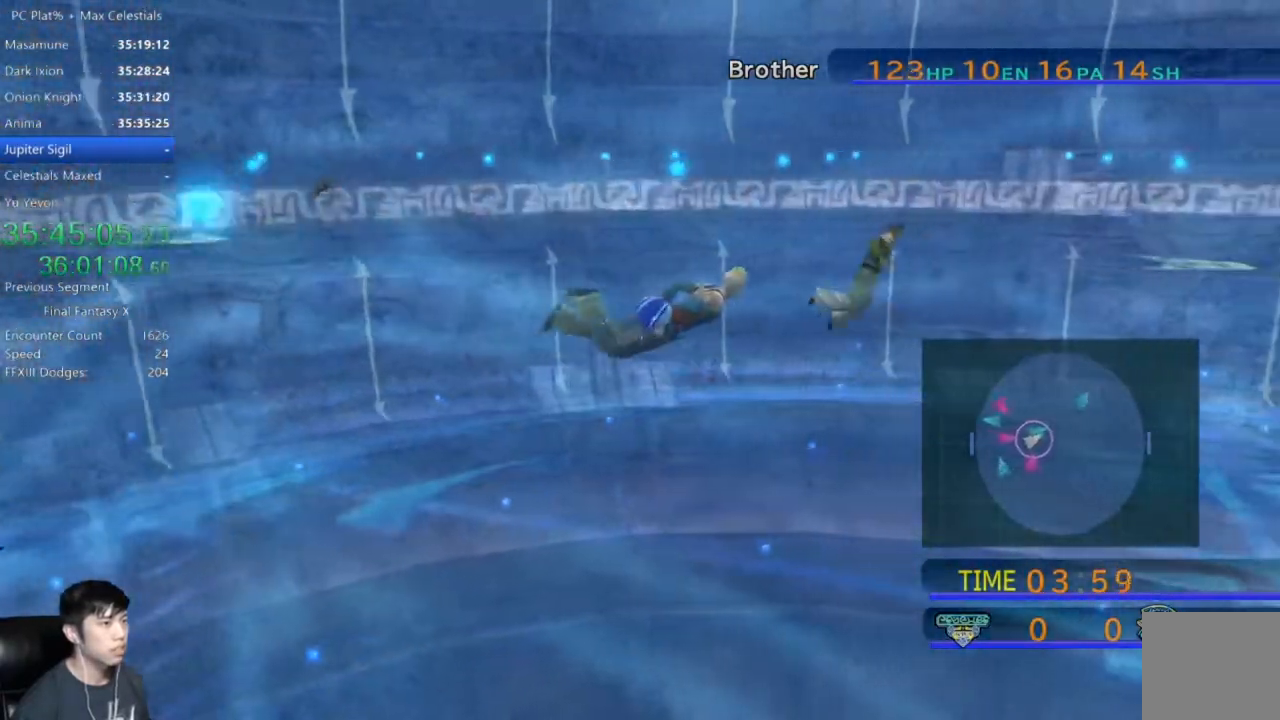
{"buttons": [], "left_stick": "up-right", "right_stick": "center", "events": []}
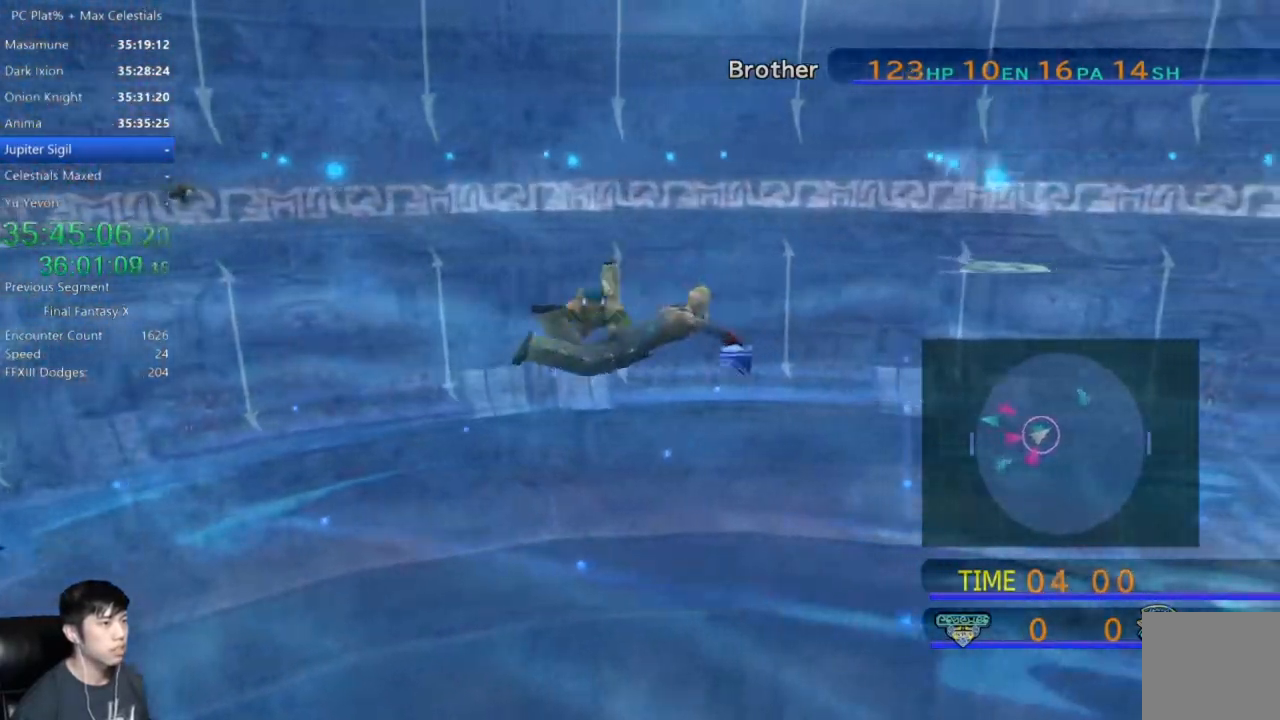
{"buttons": [], "left_stick": "up-right", "right_stick": "center", "events": []}
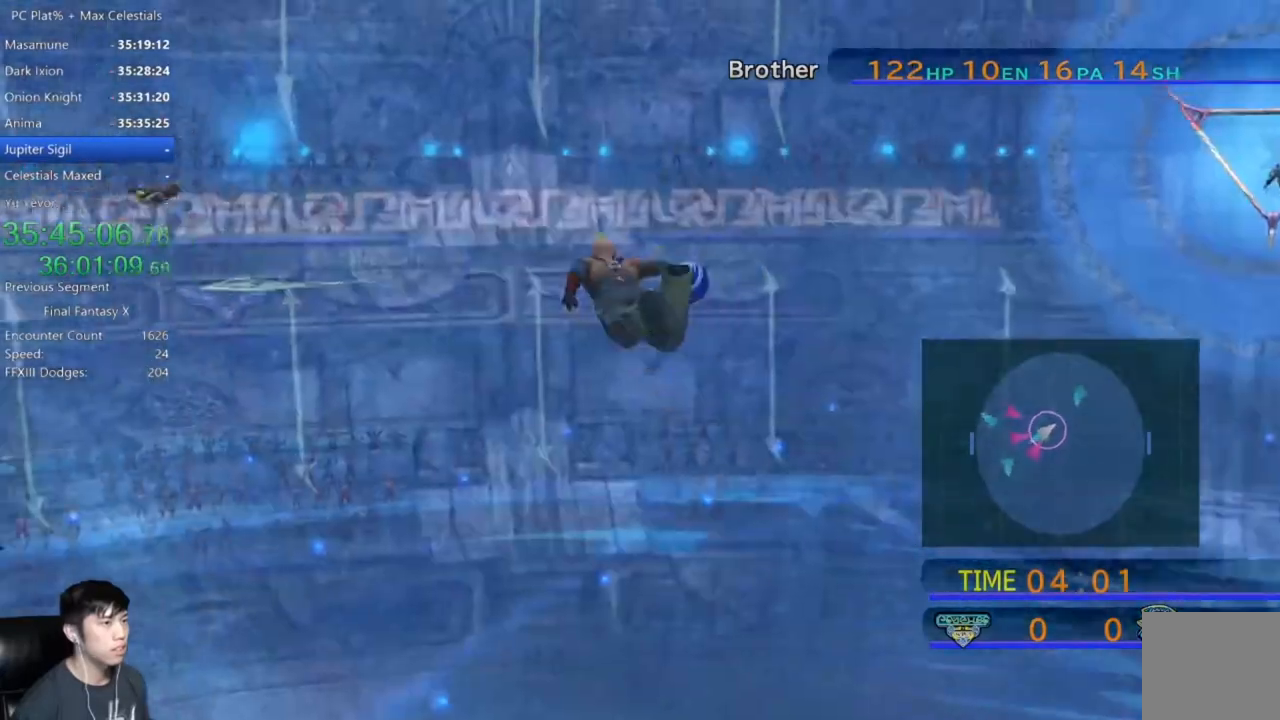
{"buttons": [], "left_stick": "up-right", "right_stick": "center", "events": []}
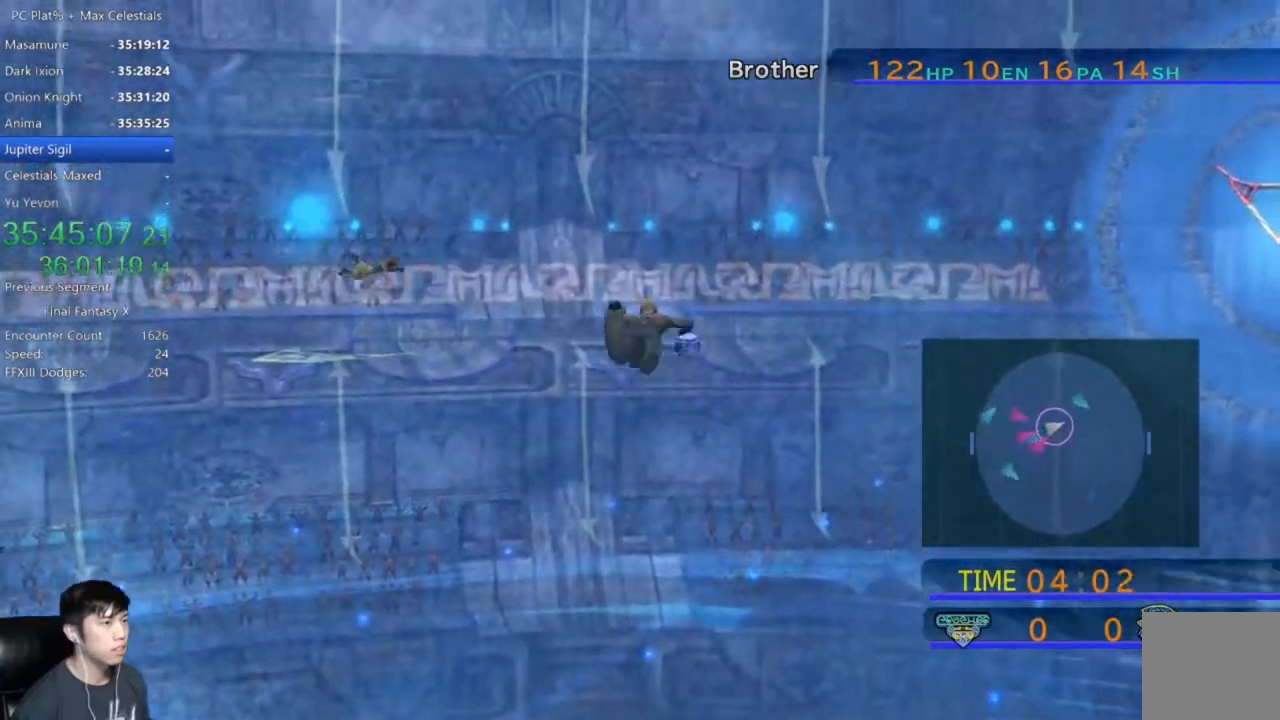
{"buttons": [], "left_stick": "up-right", "right_stick": "center", "events": []}
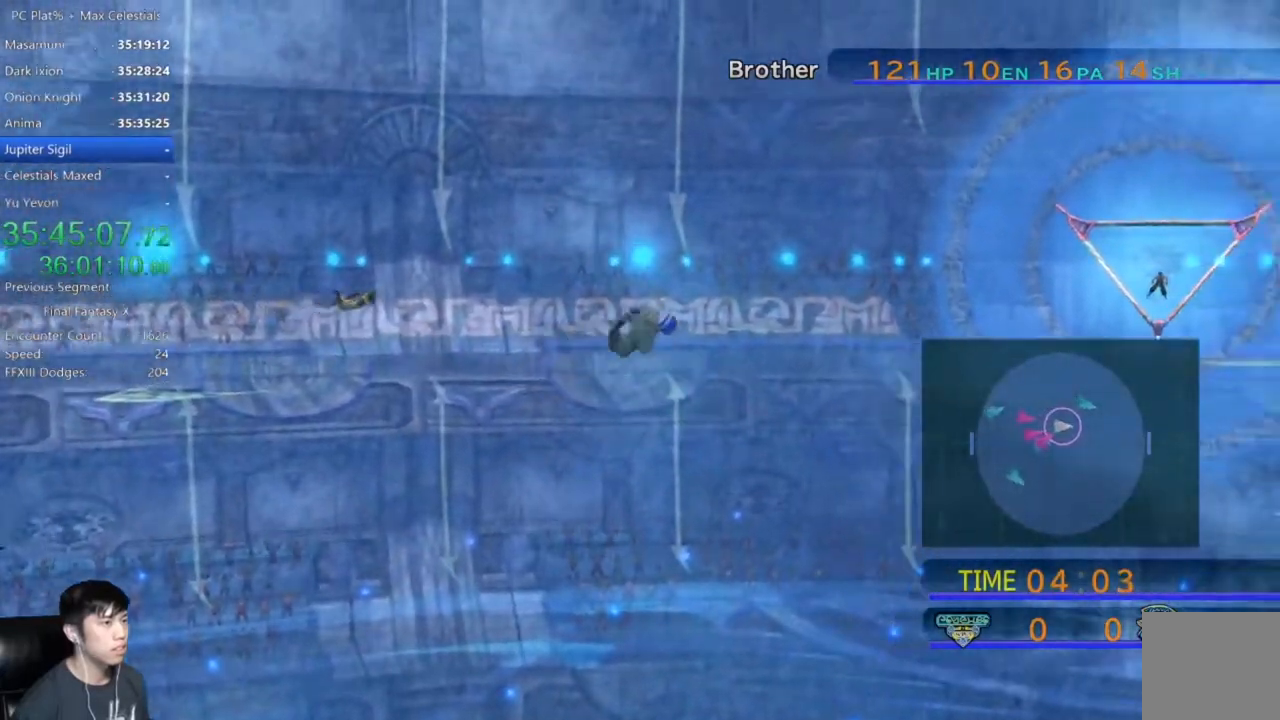
{"buttons": [], "left_stick": "up-right", "right_stick": "center", "events": []}
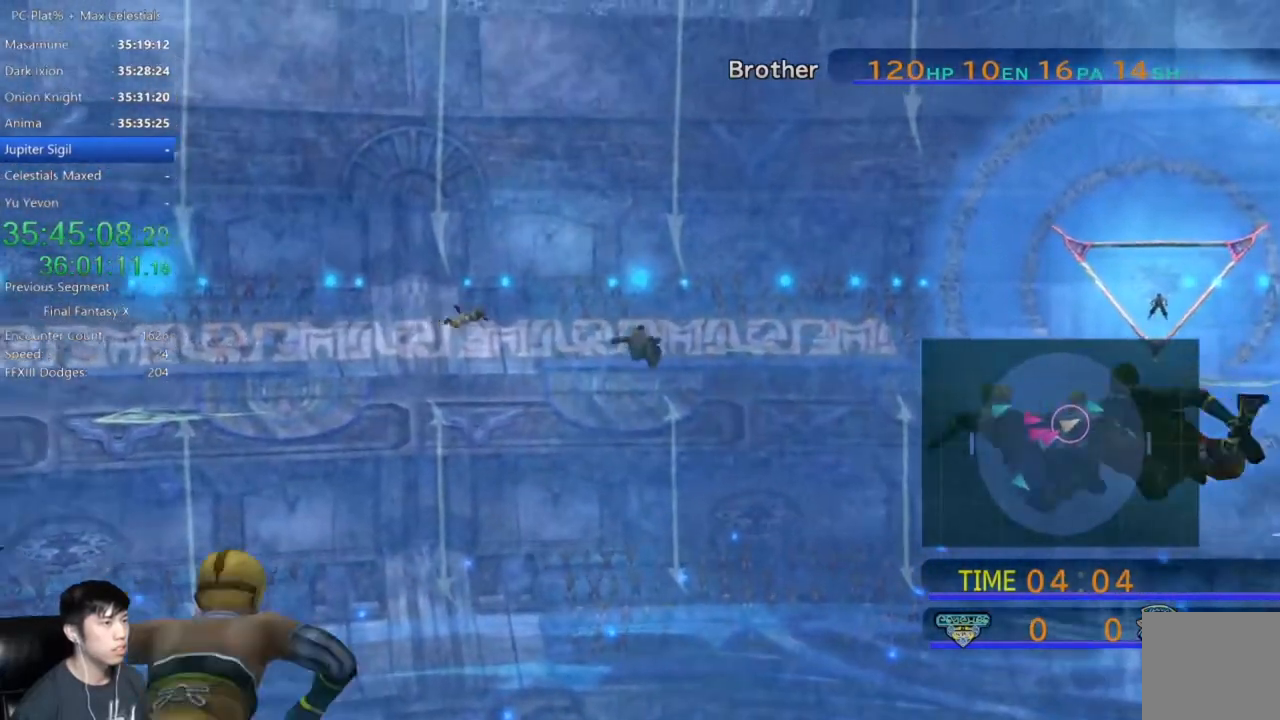
{"buttons": [], "left_stick": "up-right", "right_stick": "center", "events": []}
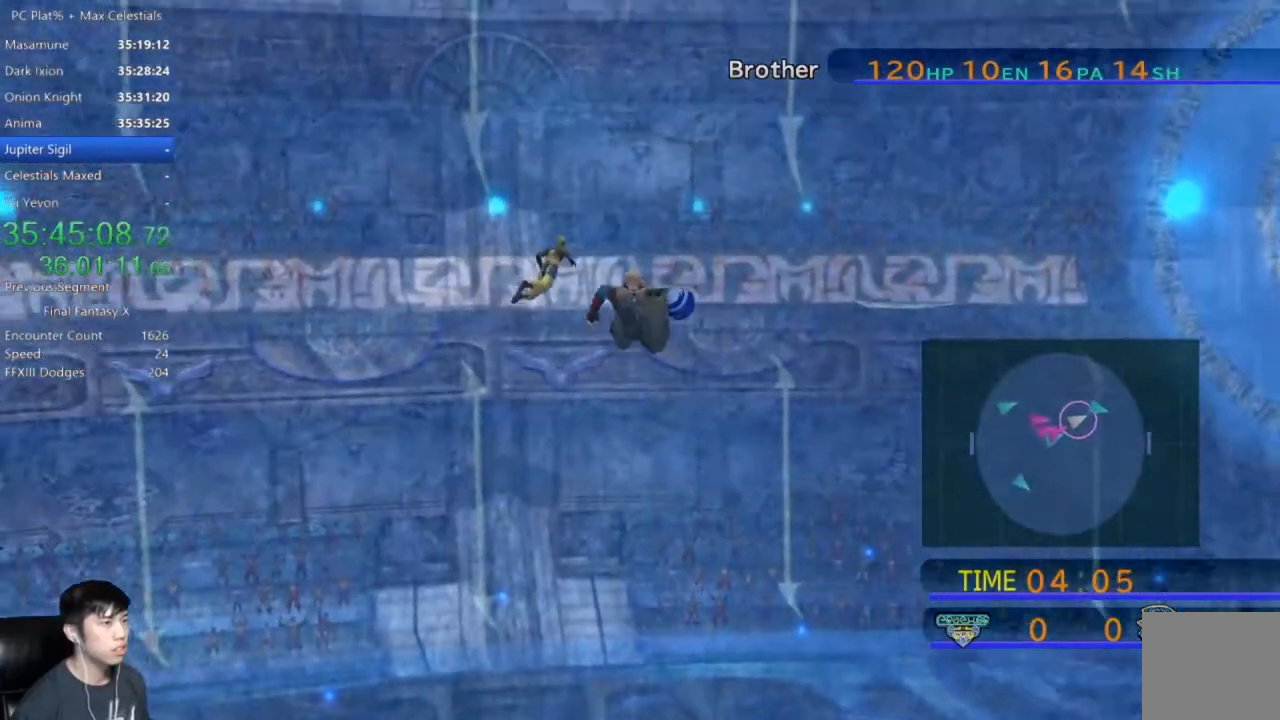
{"buttons": [], "left_stick": "up-right", "right_stick": "center", "events": []}
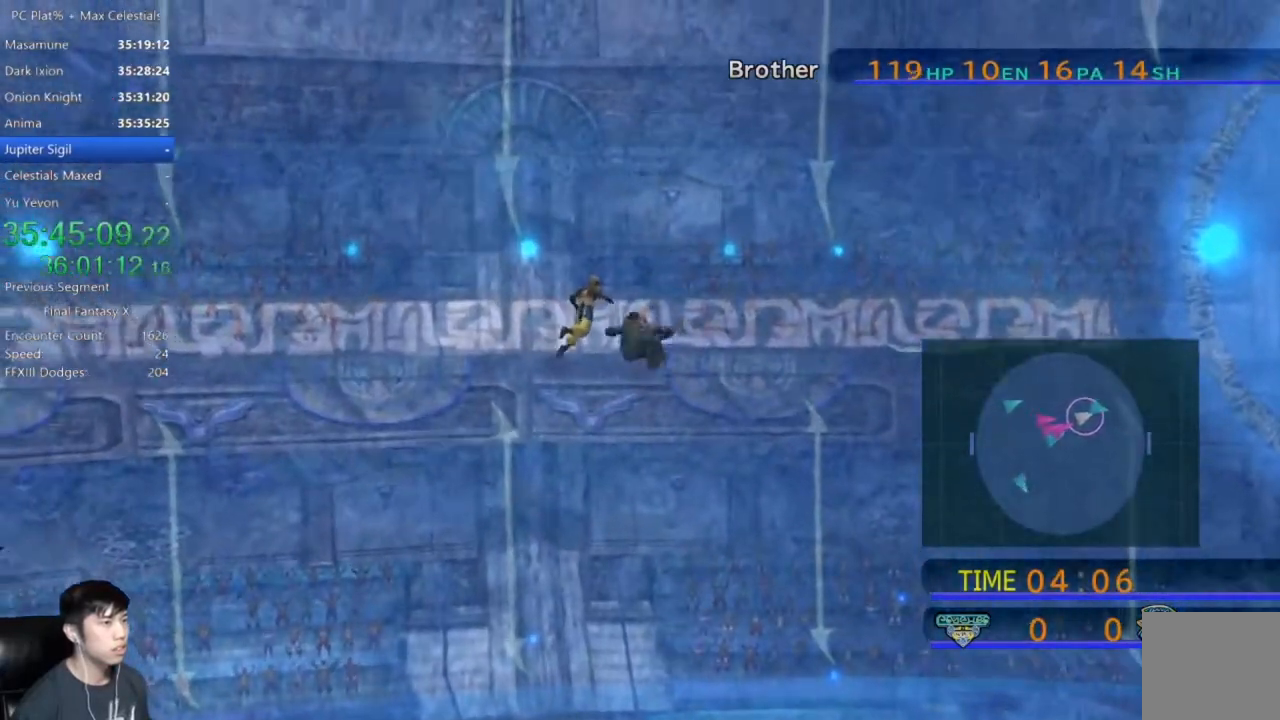
{"buttons": [], "left_stick": "up-right", "right_stick": "center", "events": []}
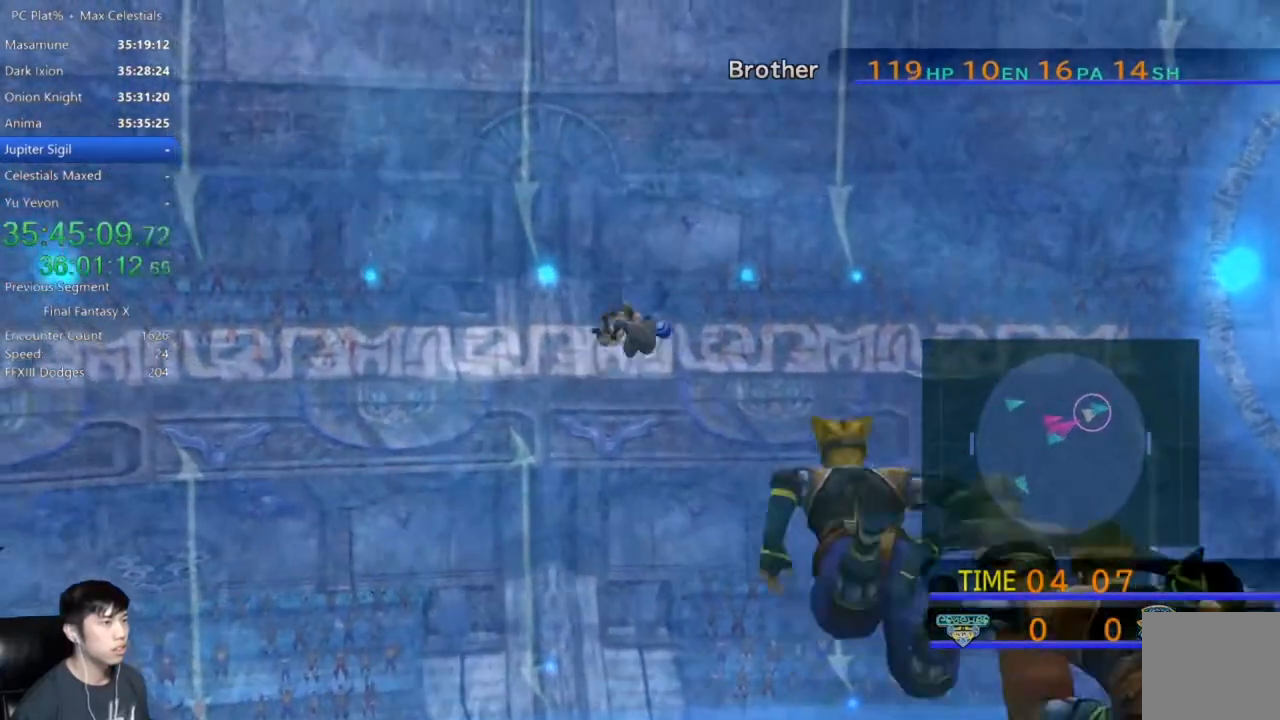
{"buttons": [], "left_stick": "up-right", "right_stick": "center", "events": []}
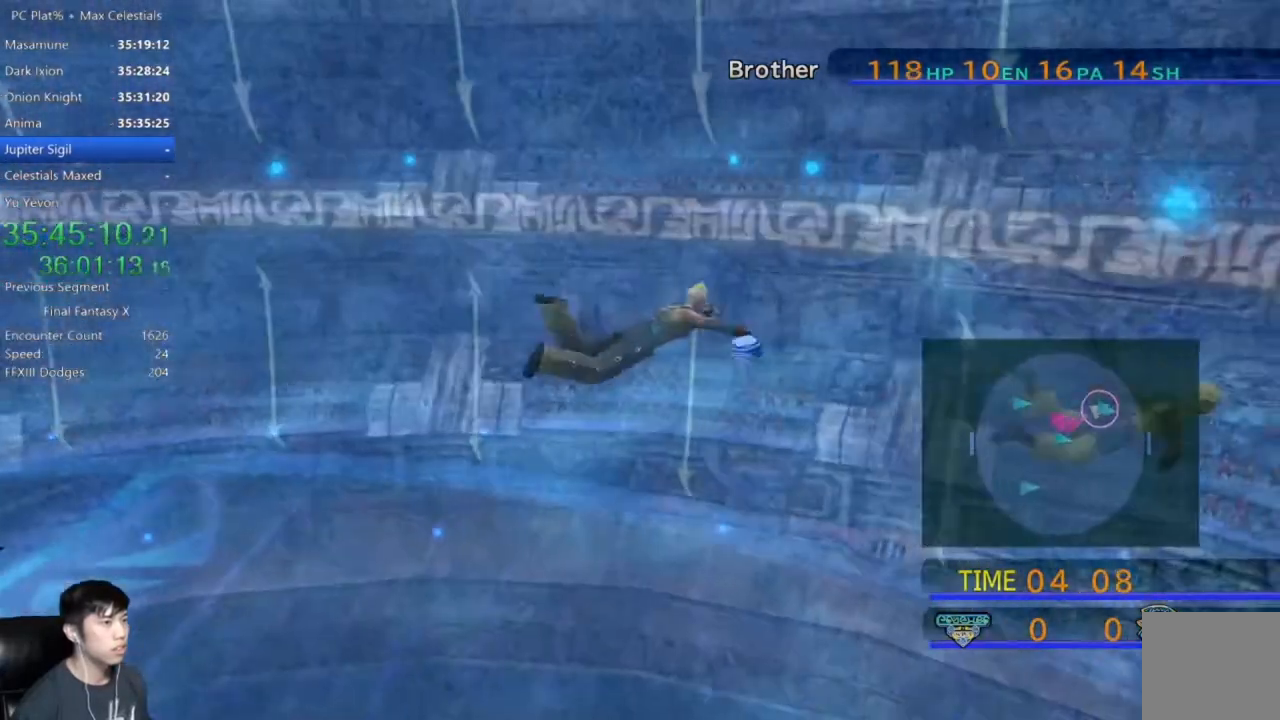
{"buttons": ["X"], "left_stick": "up-right", "right_stick": "center", "events": [[468, "X", "down"]]}
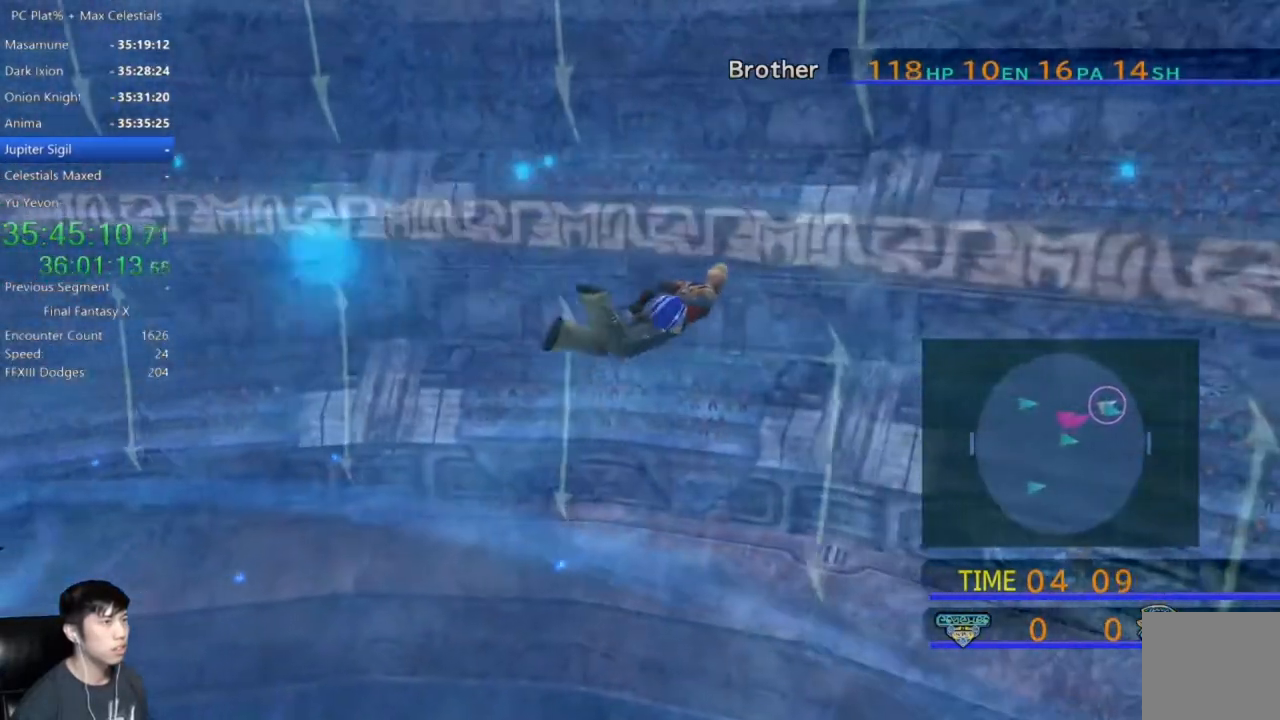
{"buttons": ["X"], "left_stick": "up-right", "right_stick": "center", "events": []}
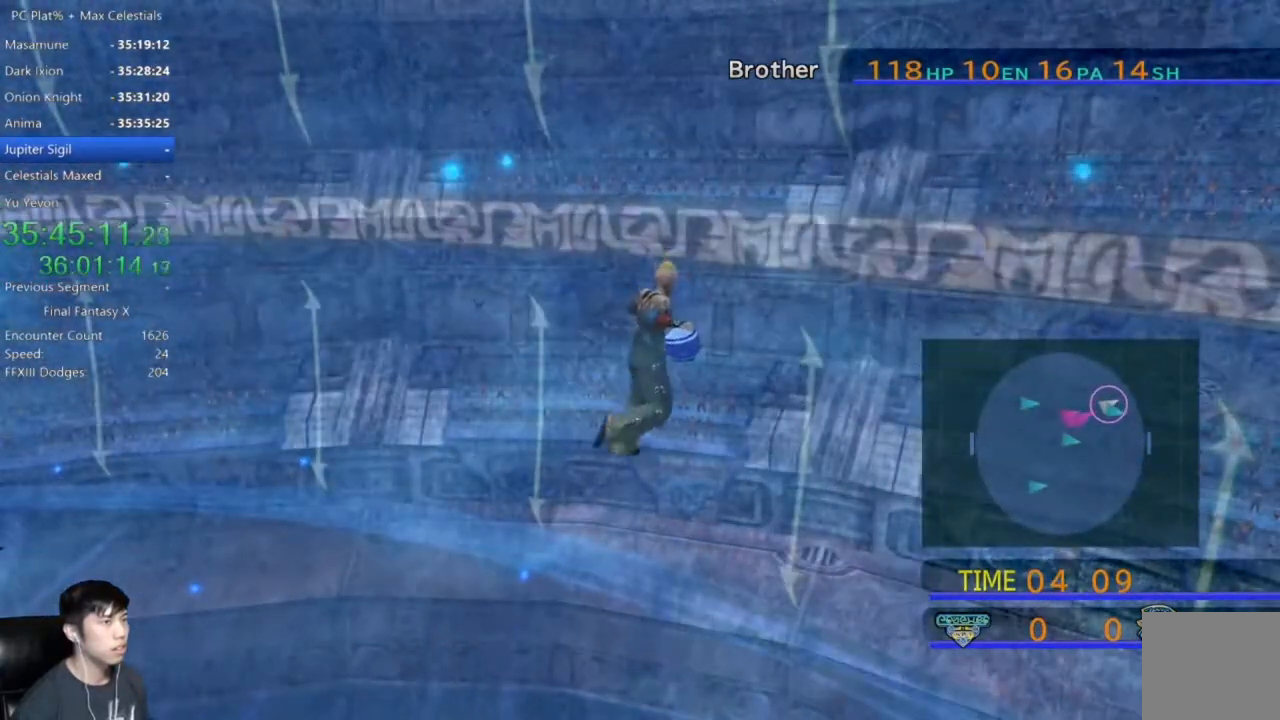
{"buttons": [], "left_stick": "center", "right_stick": "center", "events": [[201, "X", "up"], [301, "left_stick", "center"]]}
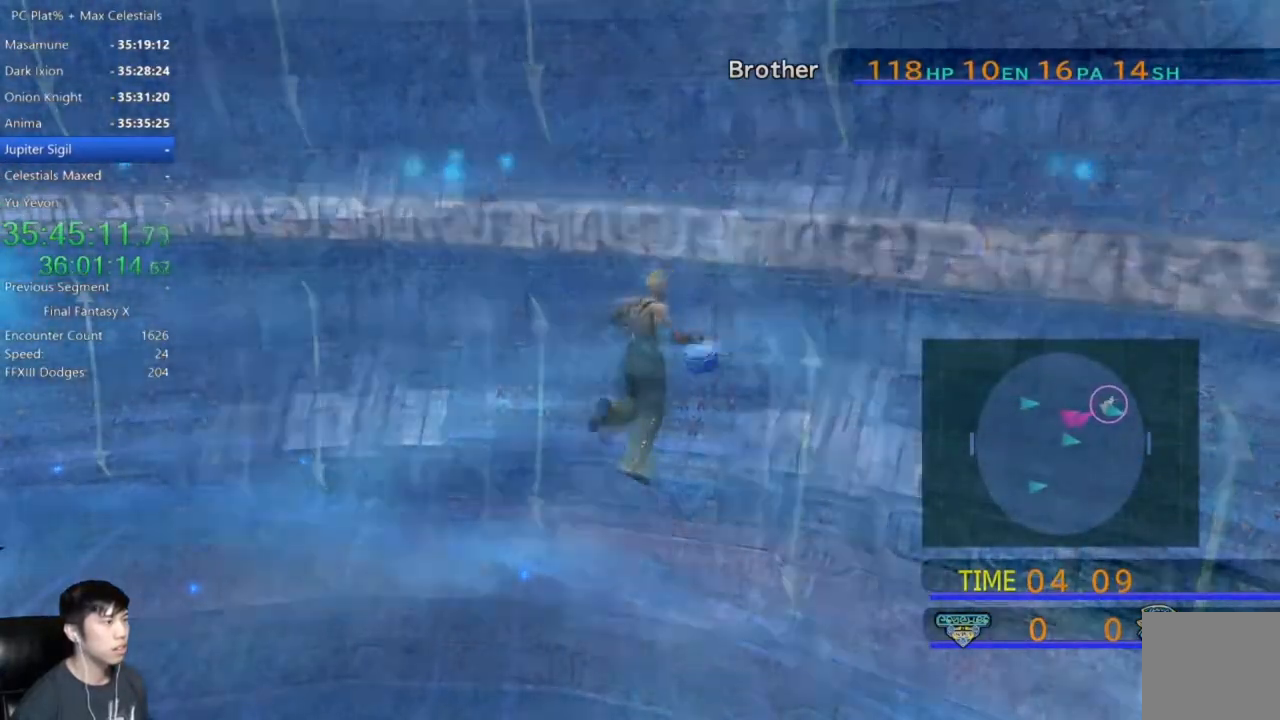
{"buttons": ["A"], "left_stick": "center", "right_stick": "center", "events": [[33, "A", "down"], [100, "A", "up"], [300, "A", "down"], [367, "A", "up"], [467, "A", "down"]]}
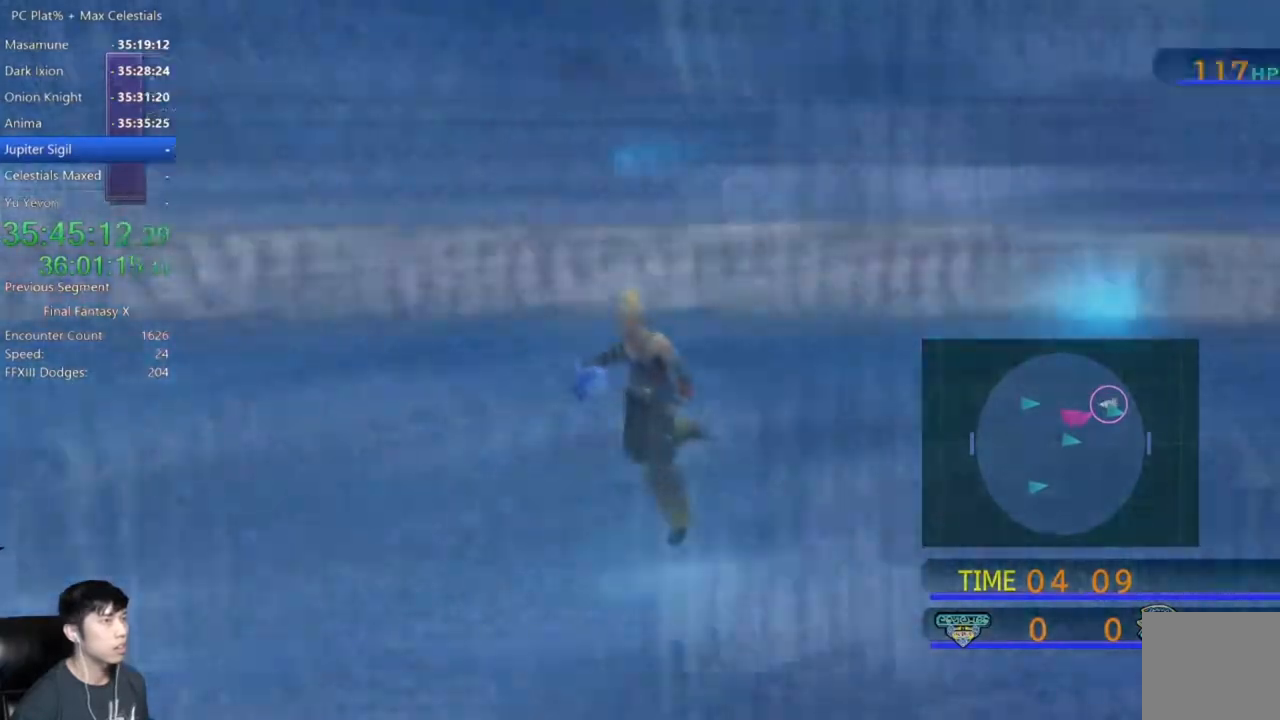
{"buttons": [], "left_stick": "center", "right_stick": "center", "events": [[67, "A", "up"], [134, "A", "down"], [234, "A", "up"]]}
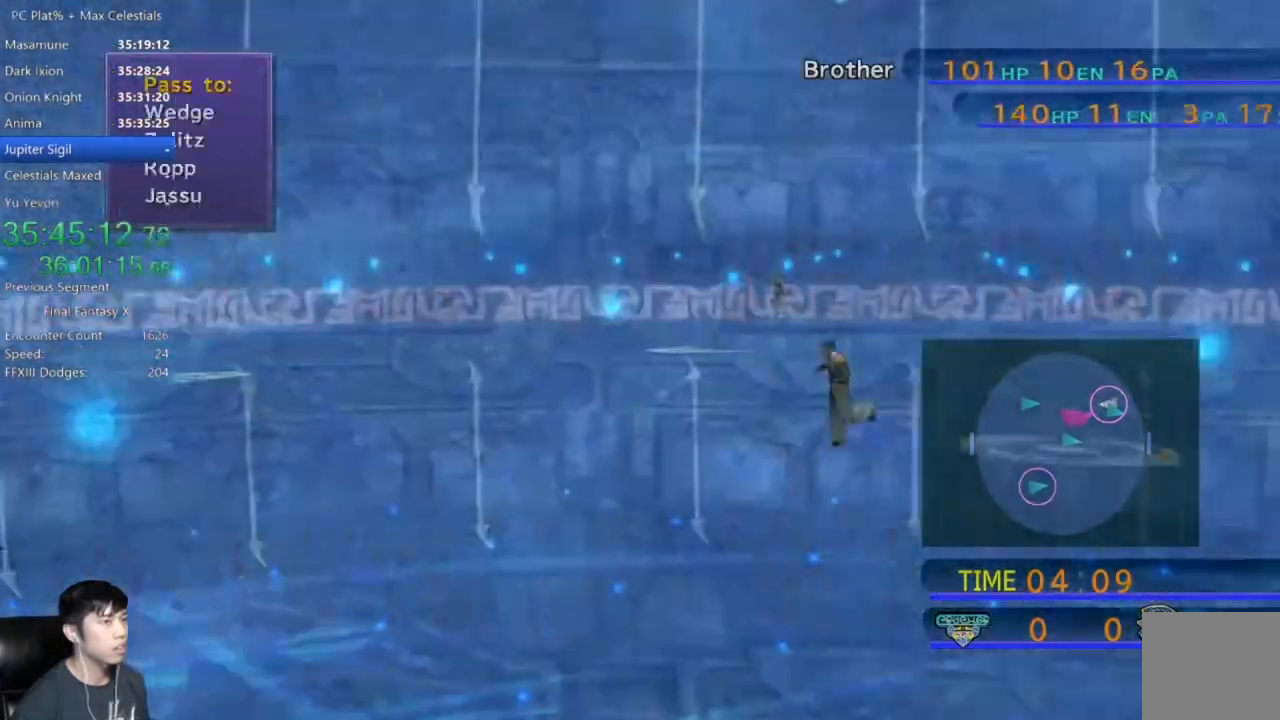
{"buttons": [], "left_stick": "center", "right_stick": "center", "events": [[167, "A", "down"], [267, "A", "up"]]}